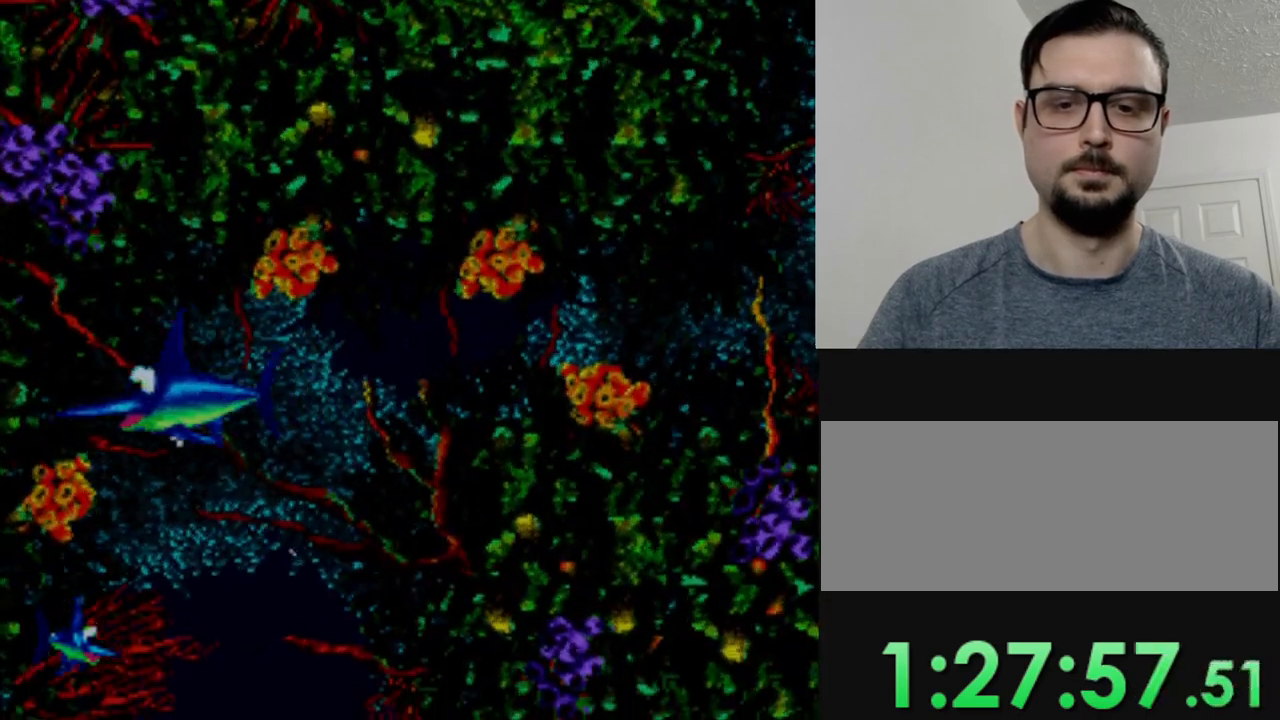
Gameplay with a controller (Nintendo layout); each line is a JSON object with the inputs held at the frame after it. "events" lists button and stick changes between this image and that frame as [ms after this image, input, new state], when the widget could be followed in between. Not read: DPAD_UP L3 R3.
{"buttons": ["DPAD_RIGHT"], "events": [[234, "DPAD_DOWN", "down"], [417, "DPAD_DOWN", "up"], [501, "DPAD_RIGHT", "down"]]}
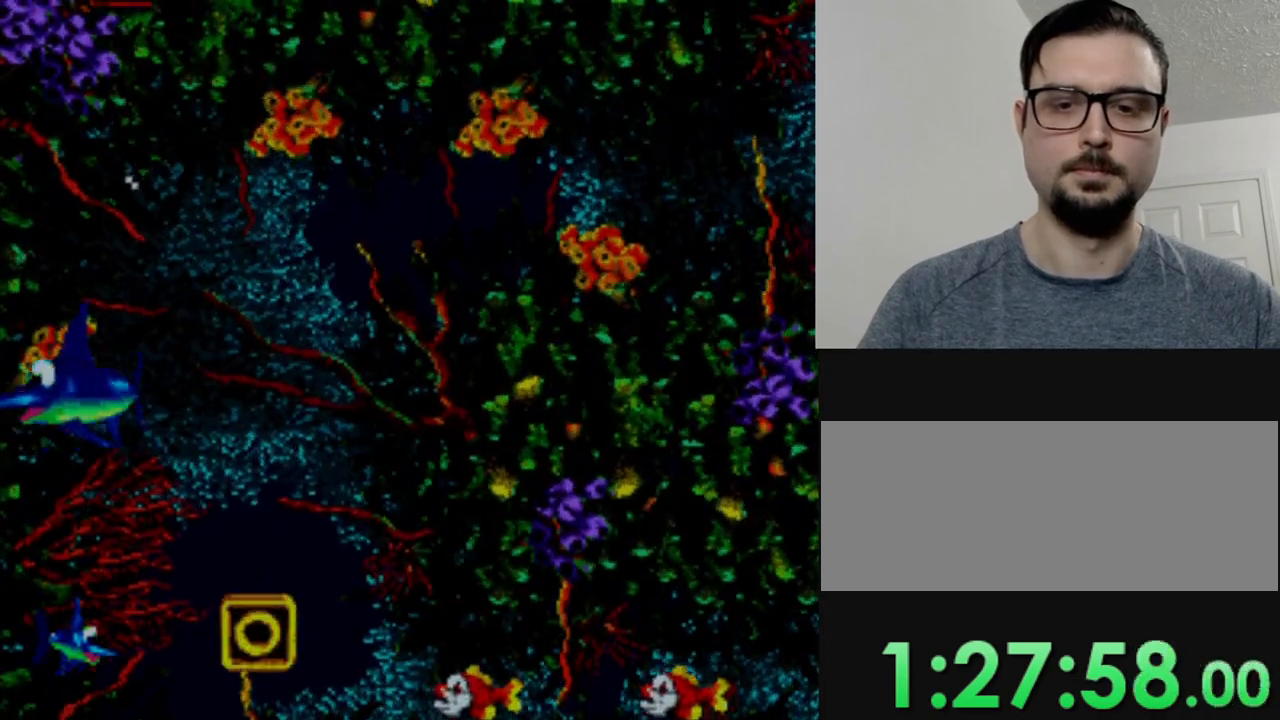
{"buttons": [], "events": [[300, "DPAD_DOWN", "down"], [333, "DPAD_RIGHT", "up"], [367, "DPAD_DOWN", "up"]]}
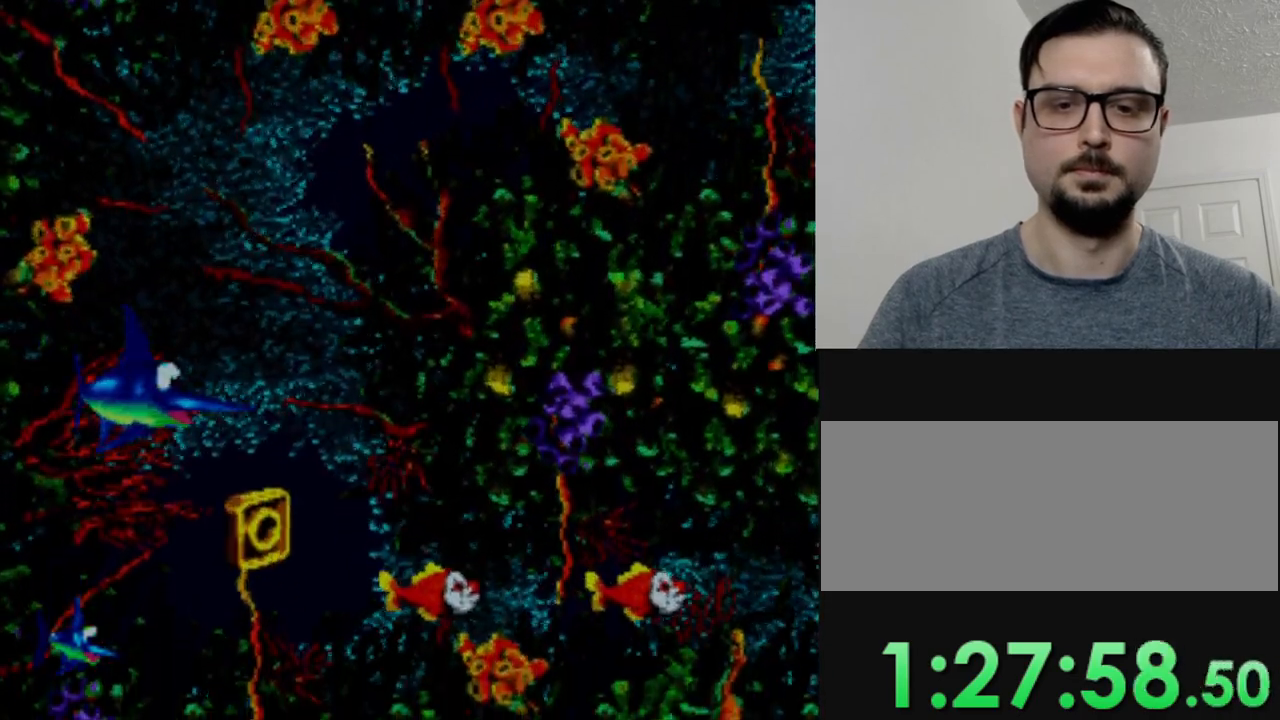
{"buttons": ["DPAD_RIGHT"], "events": [[33, "DPAD_DOWN", "down"], [434, "DPAD_DOWN", "up"], [467, "DPAD_RIGHT", "down"]]}
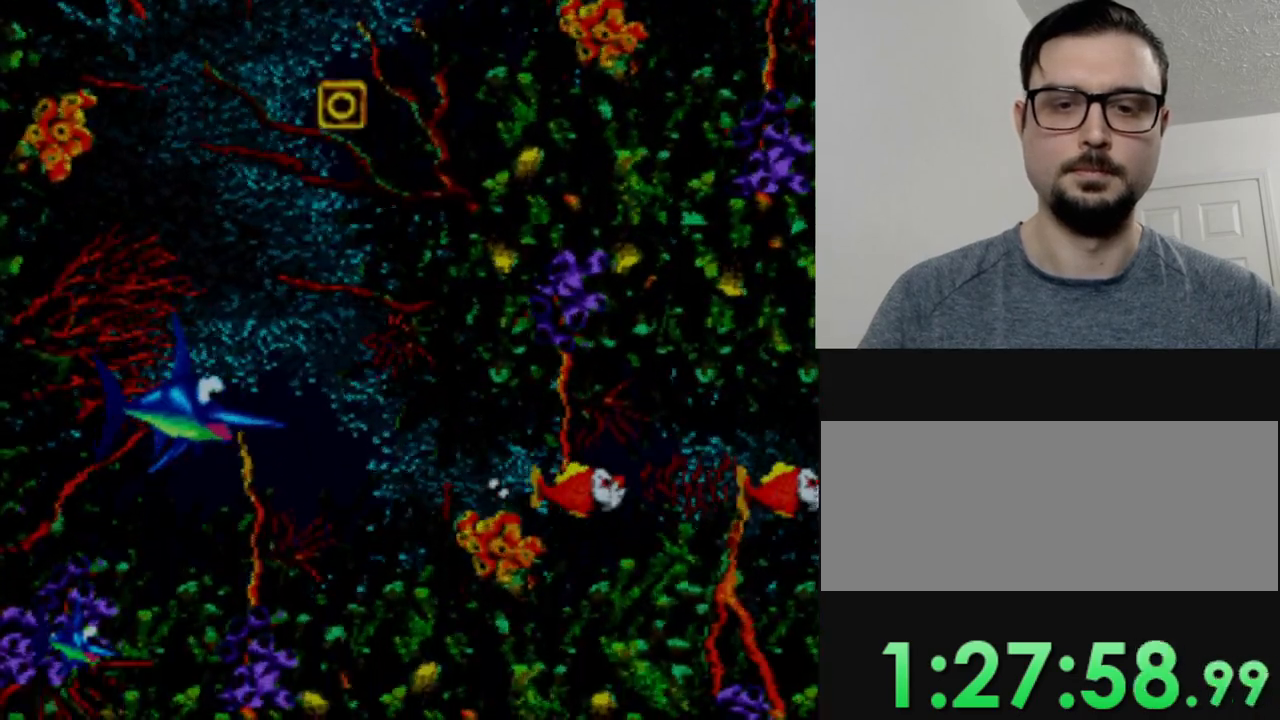
{"buttons": [], "events": [[433, "DPAD_RIGHT", "up"]]}
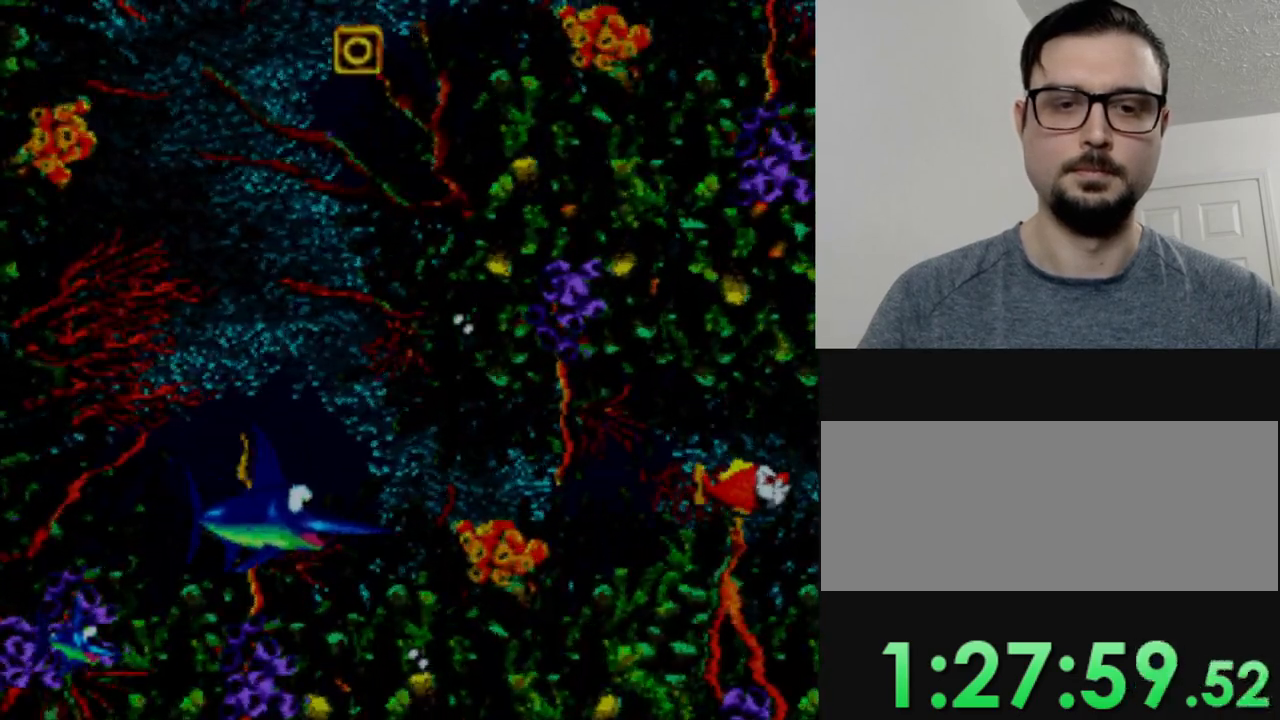
{"buttons": [], "events": [[50, "DPAD_RIGHT", "down"], [400, "DPAD_RIGHT", "up"]]}
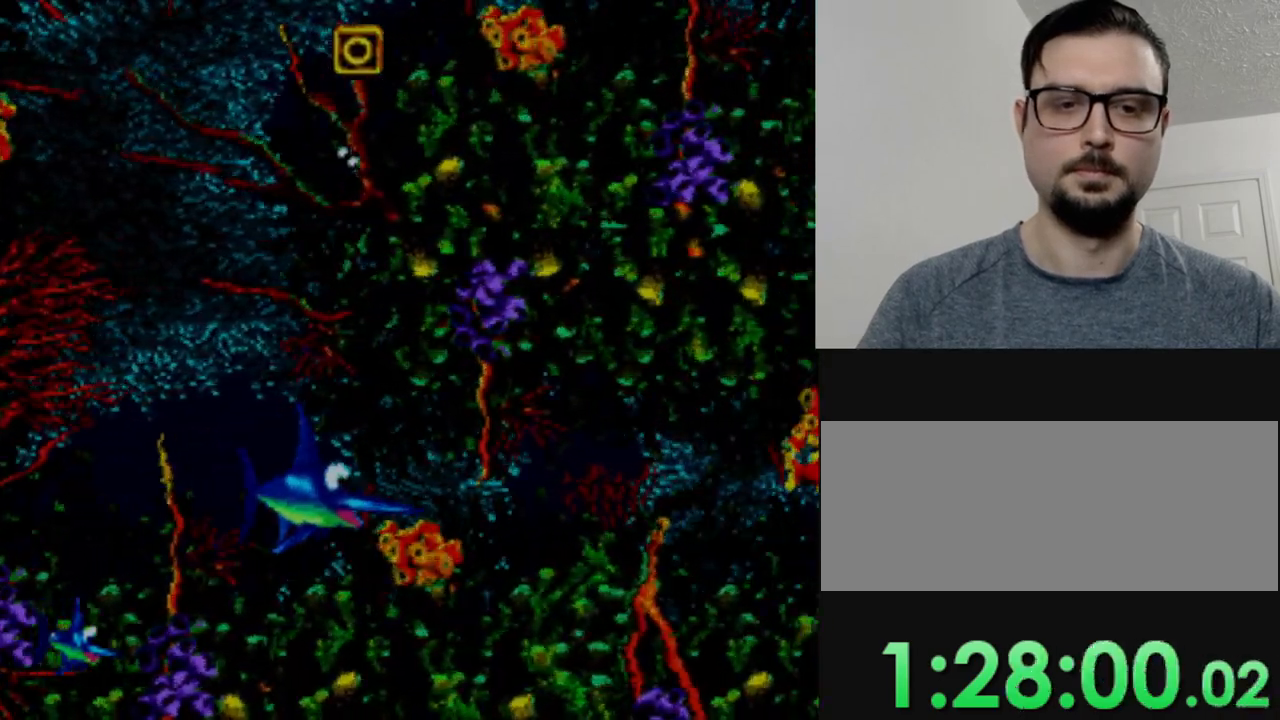
{"buttons": ["DPAD_DOWN", "DPAD_RIGHT"], "events": [[16, "DPAD_RIGHT", "down"], [367, "DPAD_DOWN", "down"]]}
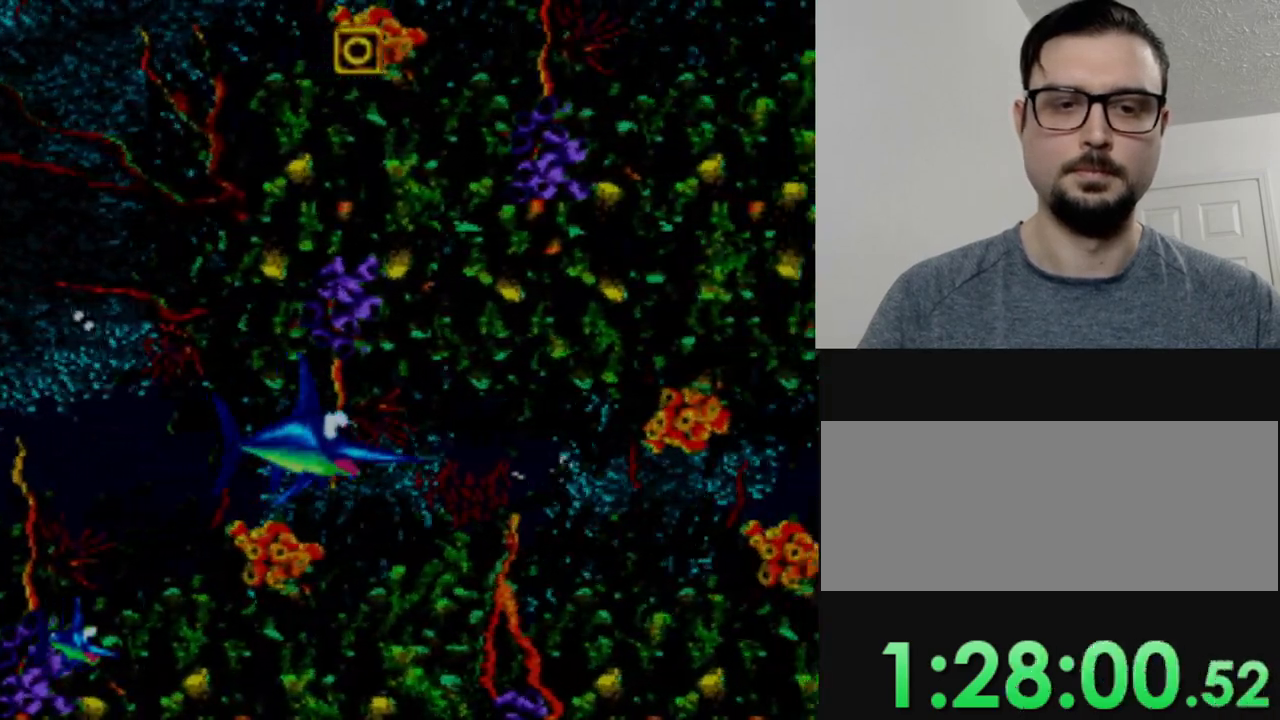
{"buttons": ["Y", "DPAD_RIGHT"], "events": [[33, "DPAD_DOWN", "up"], [484, "Y", "down"]]}
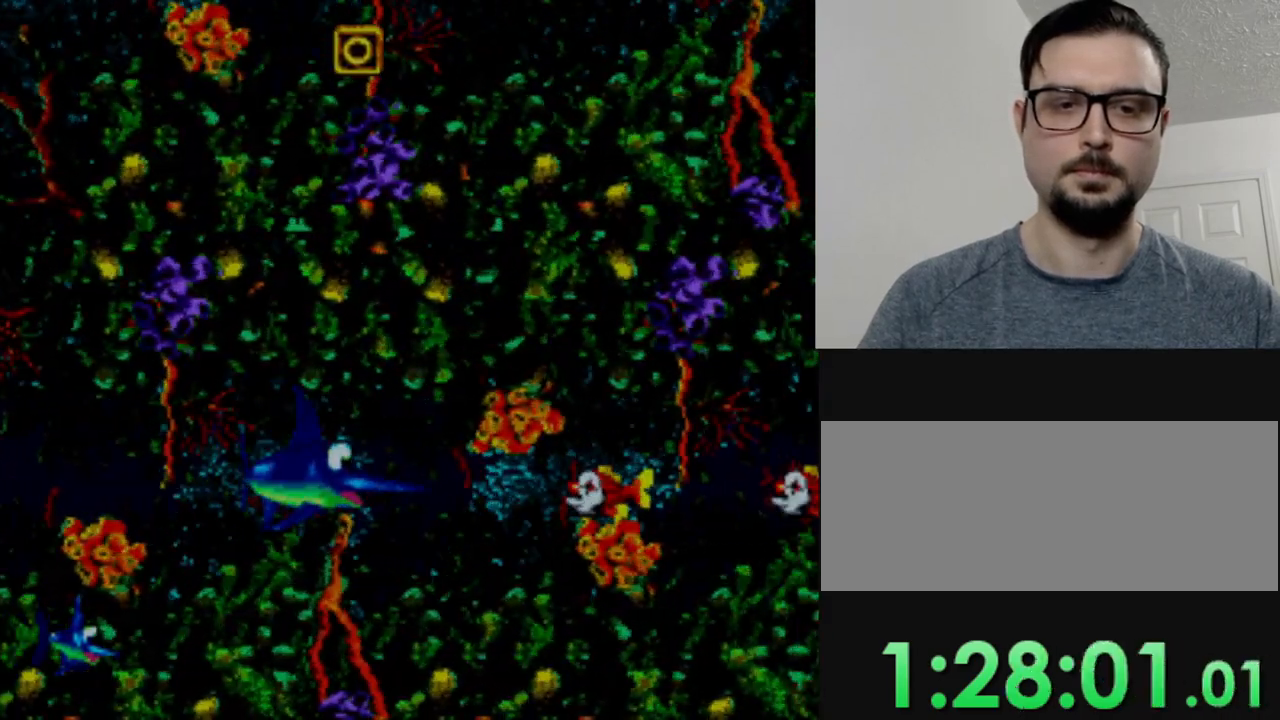
{"buttons": [], "events": [[50, "DPAD_RIGHT", "up"], [83, "Y", "up"], [333, "Y", "down"], [433, "Y", "up"]]}
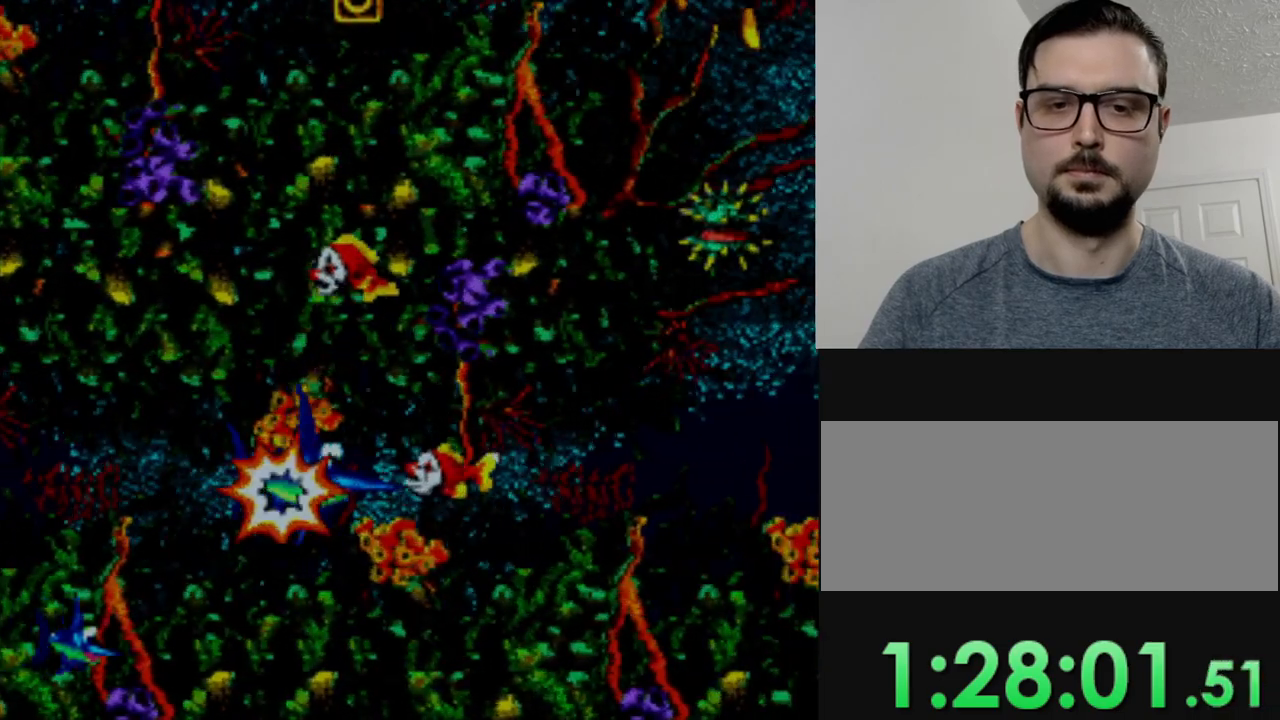
{"buttons": [], "events": [[17, "Y", "down"], [117, "Y", "up"], [184, "Y", "down"], [250, "Y", "up"]]}
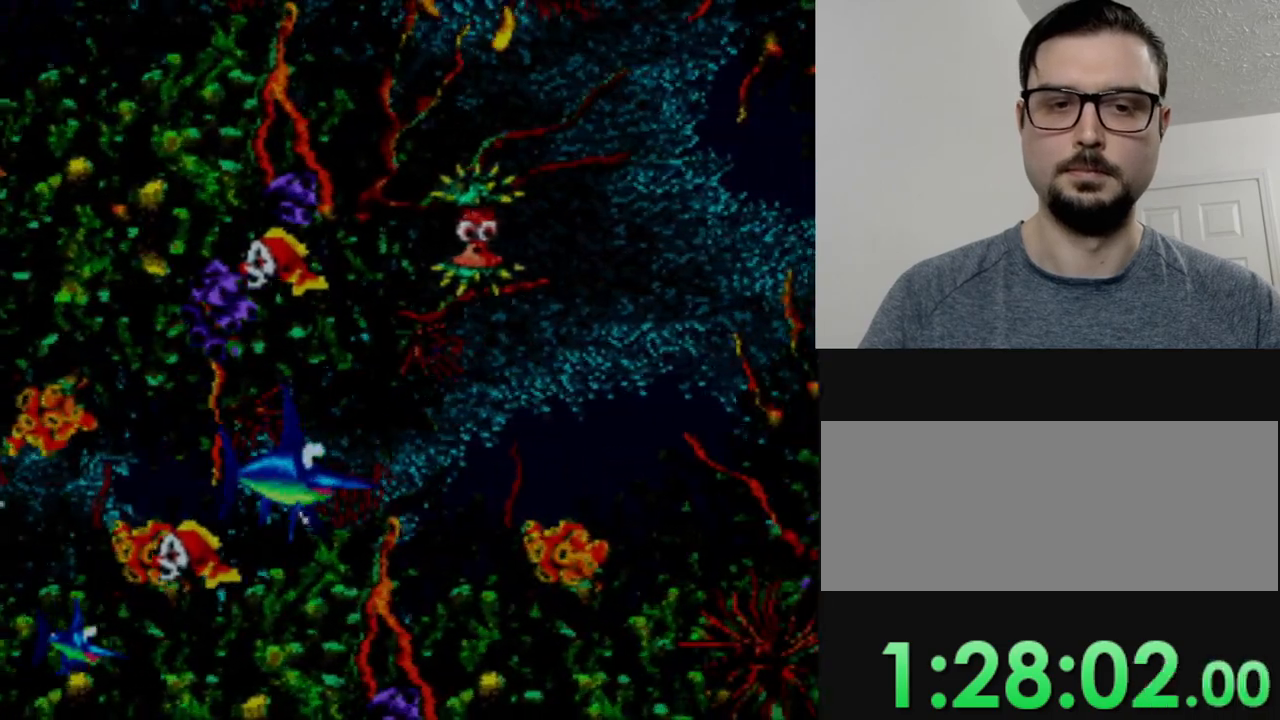
{"buttons": [], "events": [[317, "DPAD_RIGHT", "down"], [500, "DPAD_RIGHT", "up"]]}
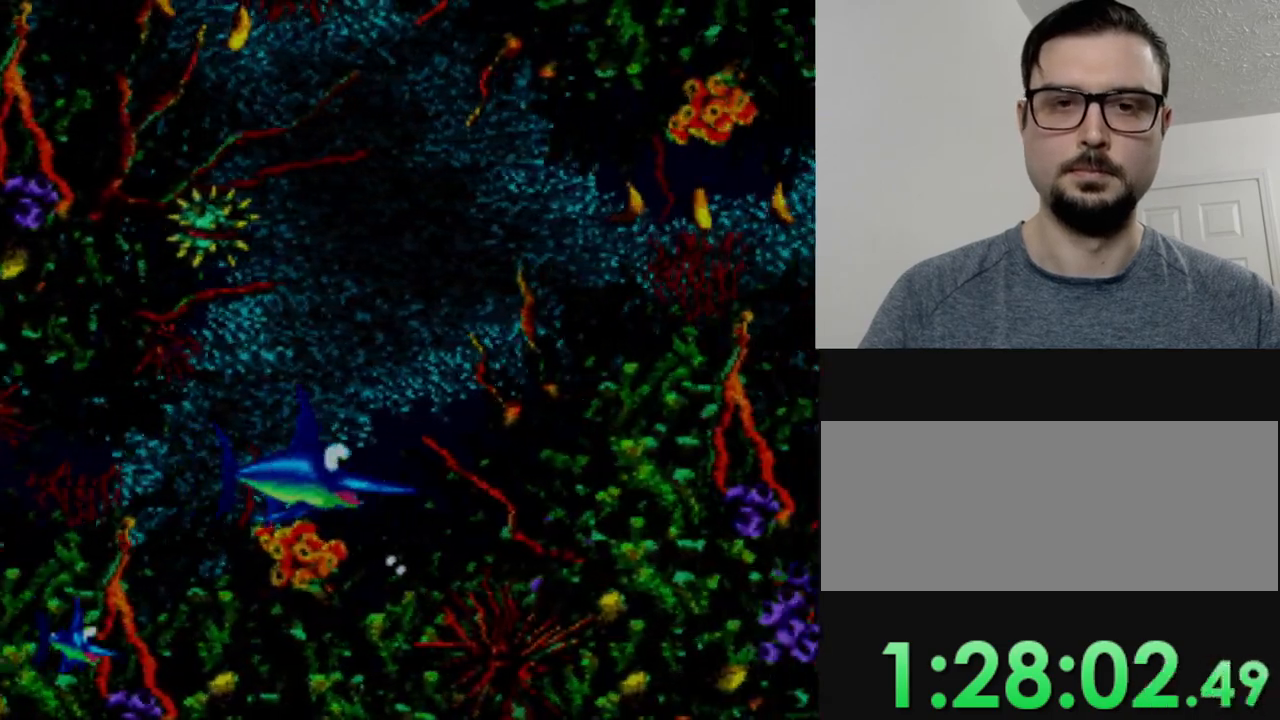
{"buttons": [], "events": []}
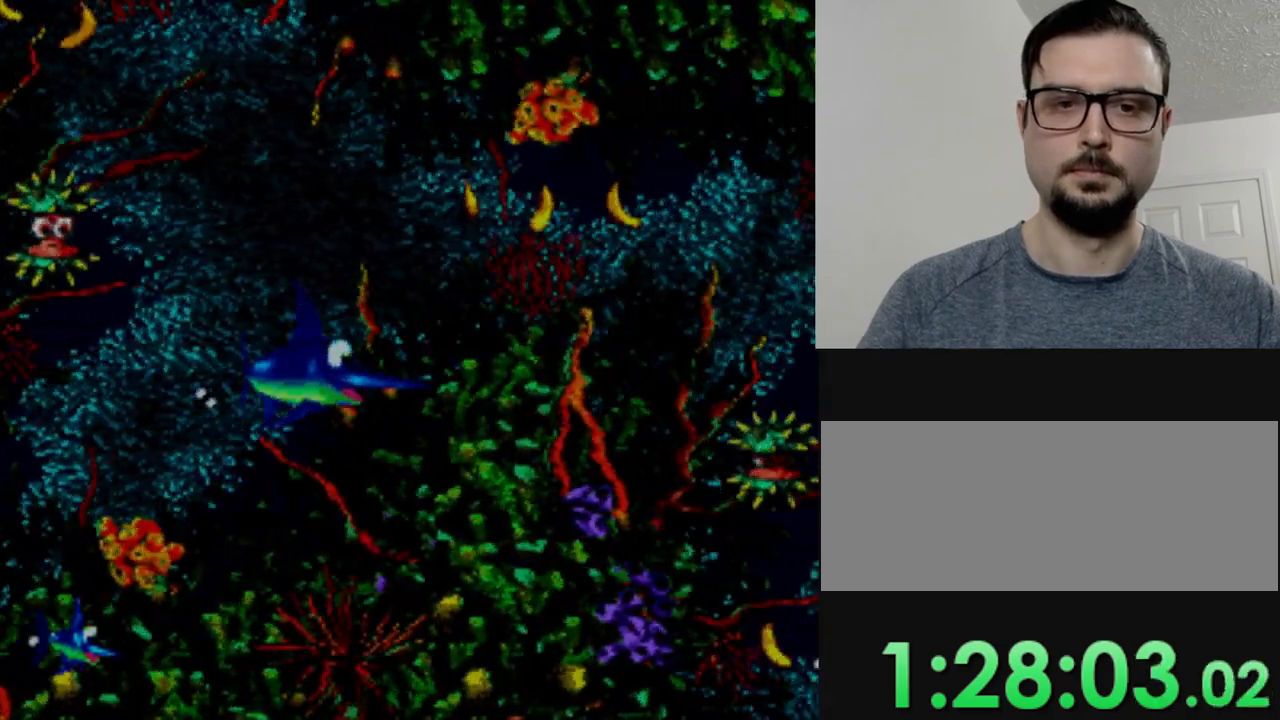
{"buttons": ["DPAD_RIGHT"], "events": [[16, "DPAD_RIGHT", "down"]]}
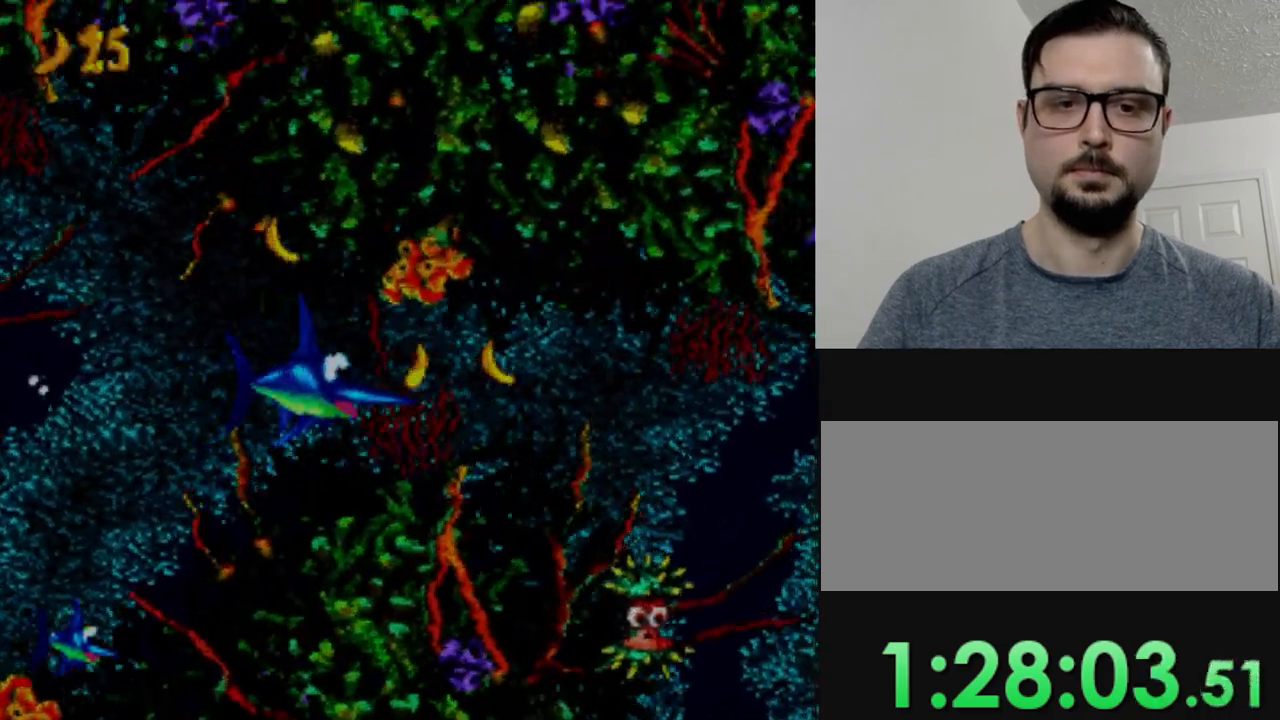
{"buttons": ["DPAD_RIGHT"], "events": [[50, "DPAD_DOWN", "down"], [367, "DPAD_DOWN", "up"]]}
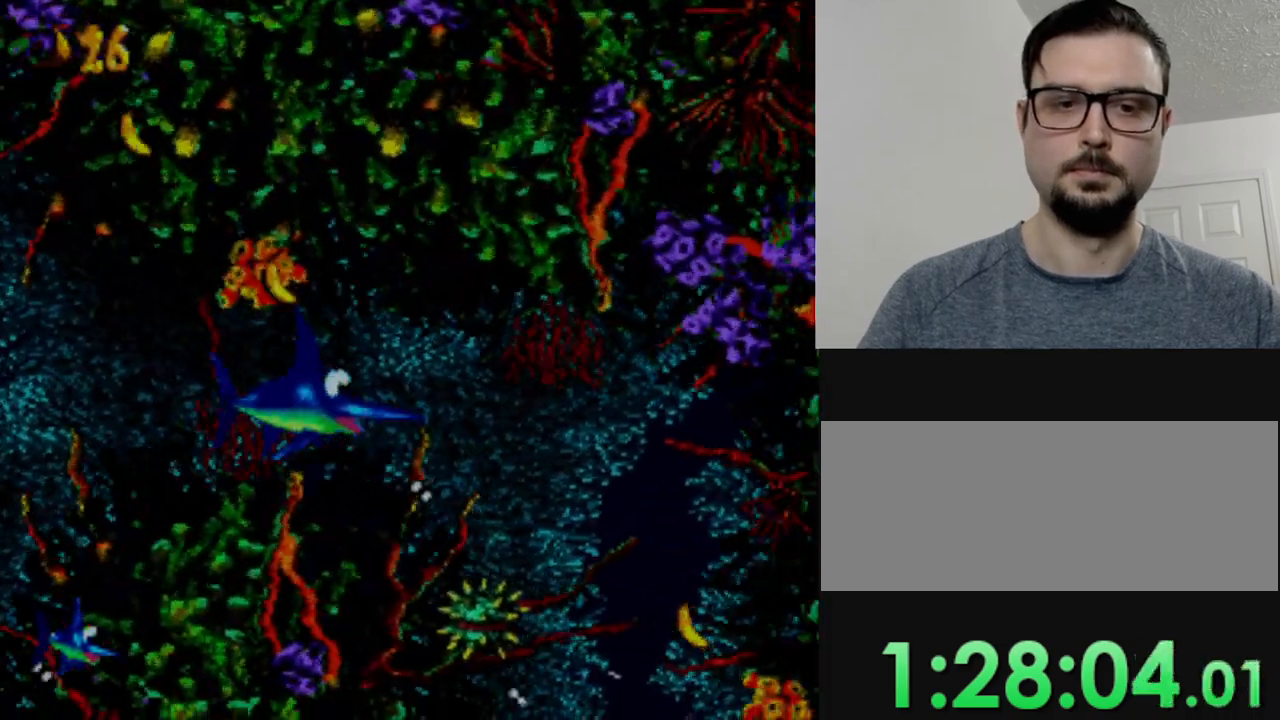
{"buttons": ["DPAD_RIGHT"], "events": []}
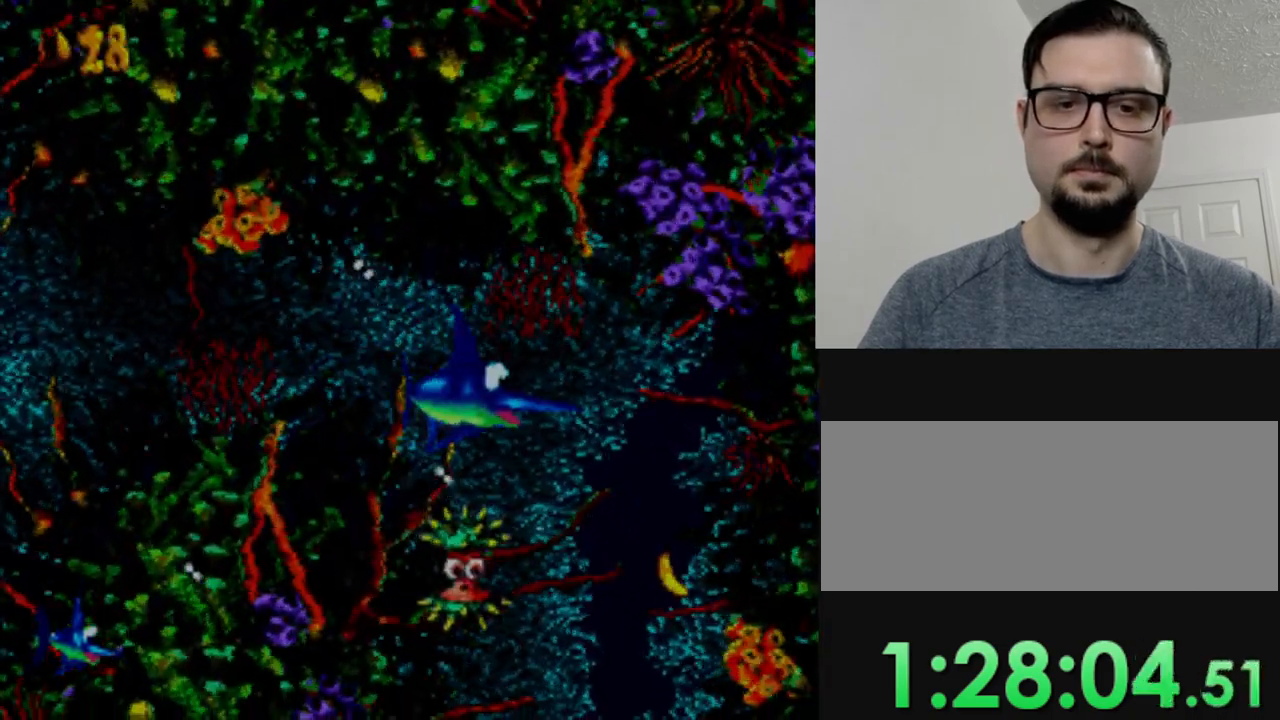
{"buttons": ["DPAD_DOWN"], "events": [[217, "DPAD_DOWN", "down"], [267, "DPAD_RIGHT", "up"]]}